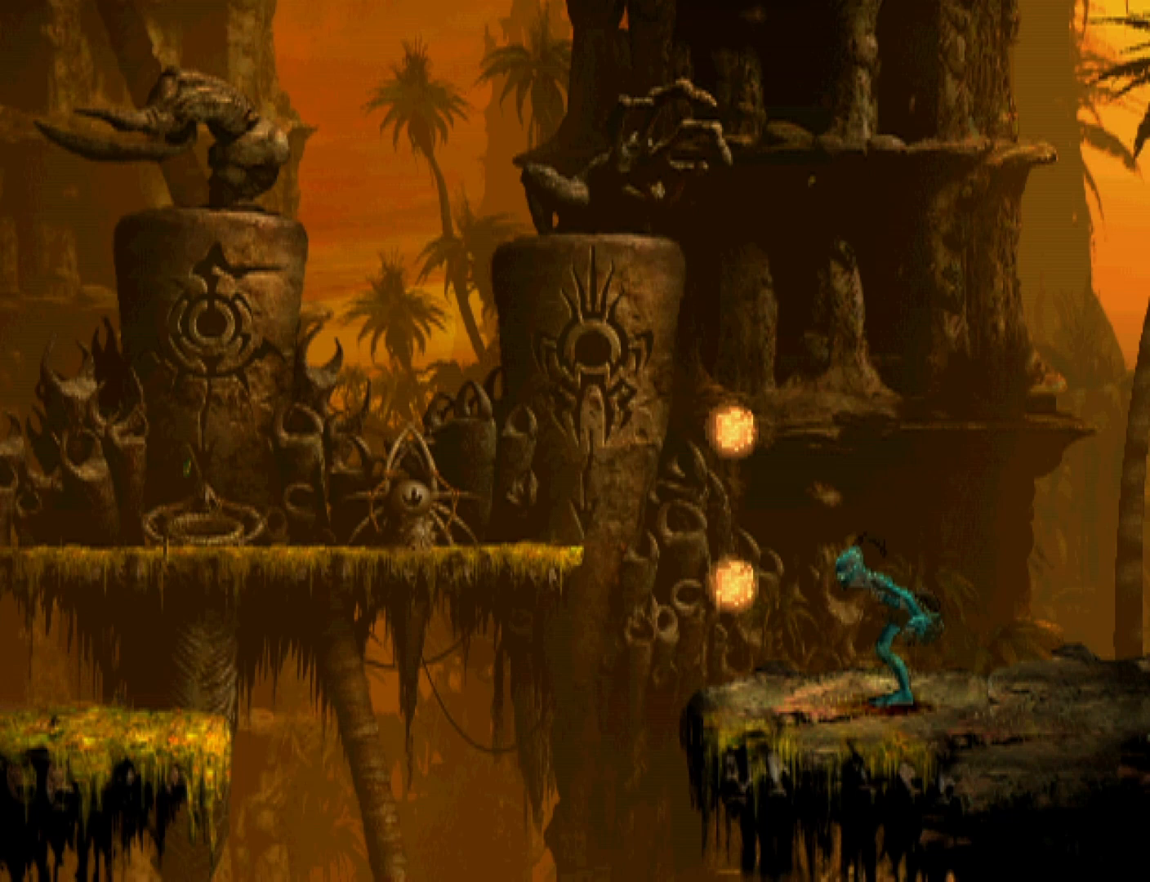
Gameplay with a controller (PlayStation layout); each line is a JSON object with the inputs held at the frame after it. "events" lists button and stick changes between this image and that frame as [ms after this image, input, new state], when the widget could be followed in between. Not read: left_stick right_stick.
{"buttons": ["TRIANGLE"], "events": []}
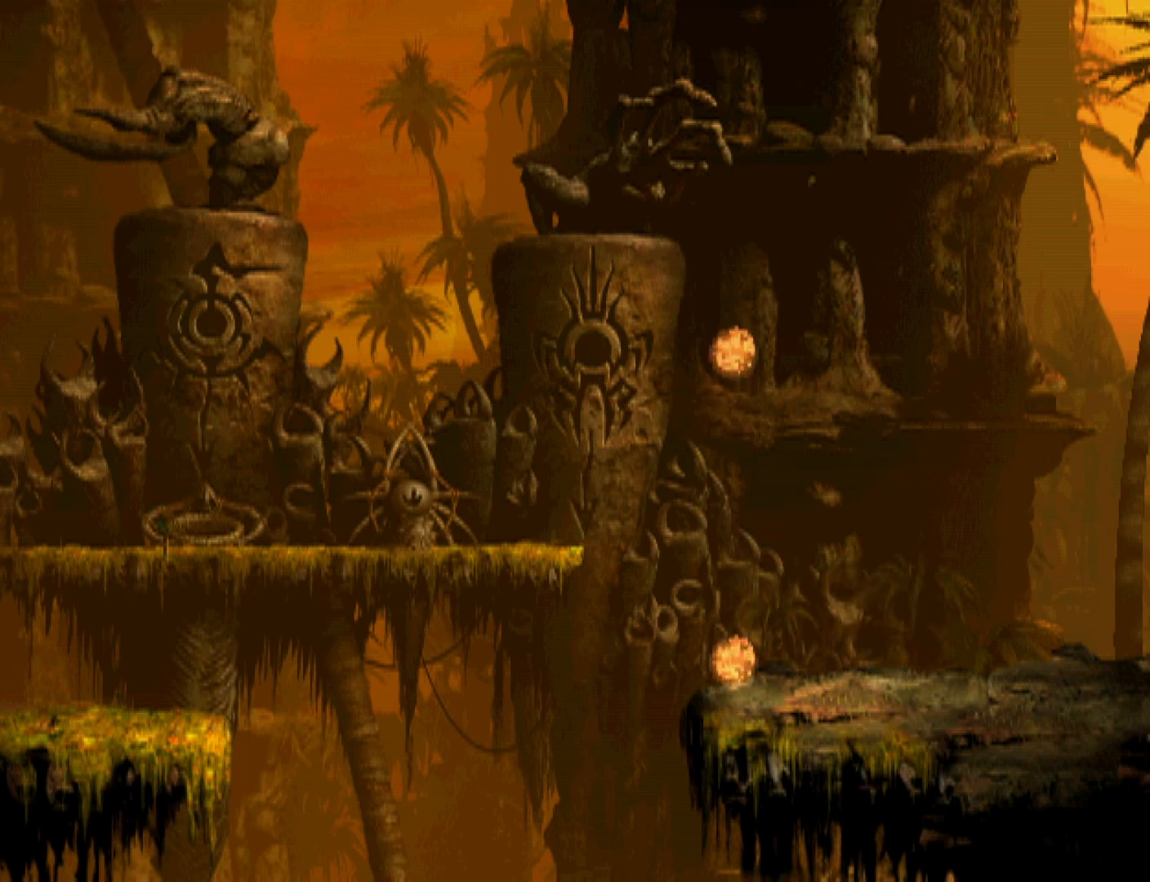
{"buttons": ["TRIANGLE"], "events": []}
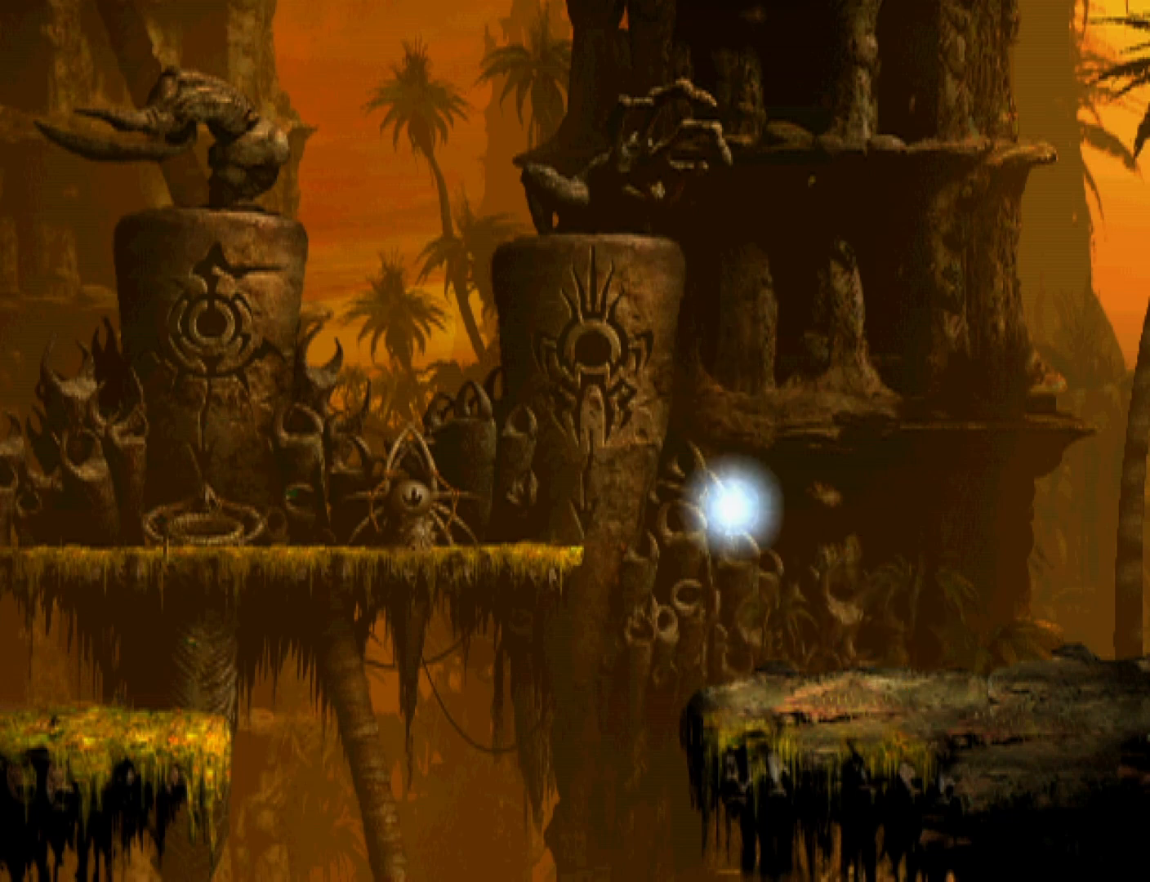
{"buttons": [], "events": [[467, "TRIANGLE", "up"]]}
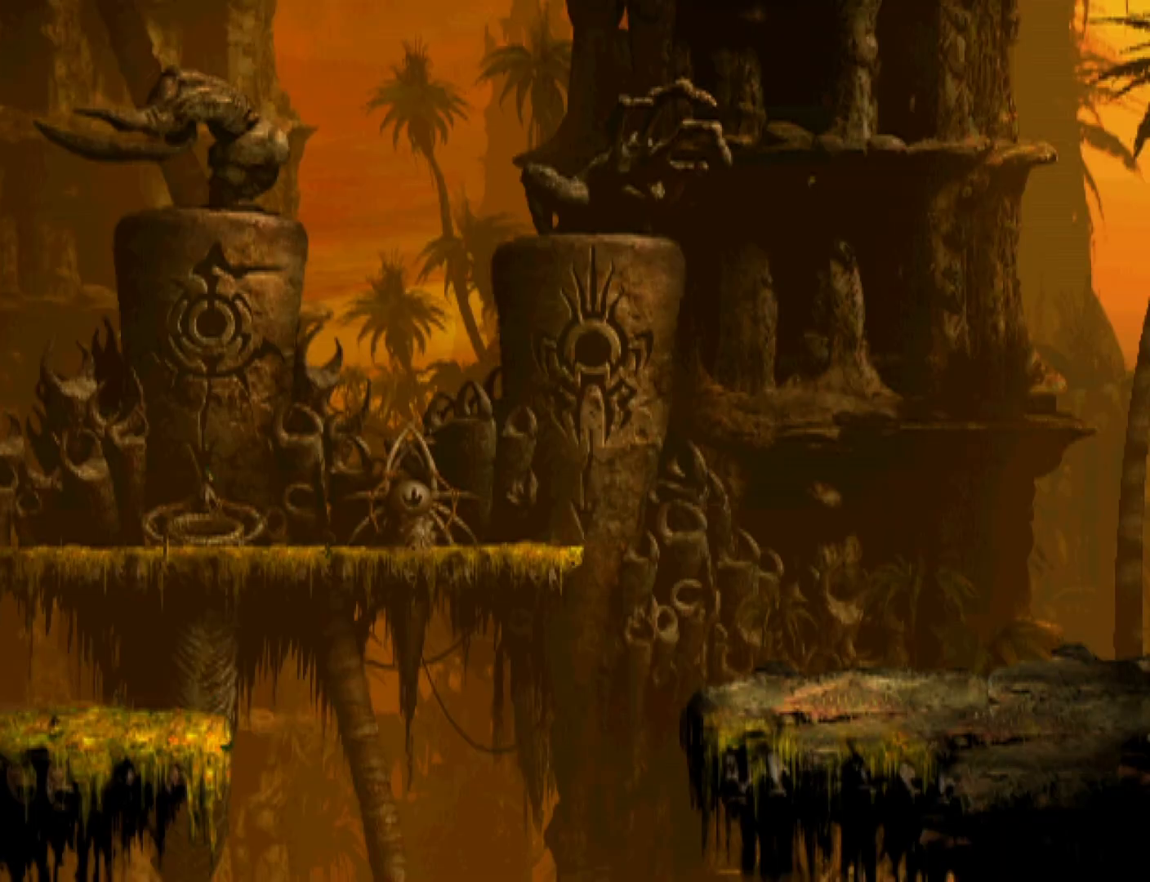
{"buttons": ["R1", "DPAD_LEFT"], "events": [[33, "R1", "down"], [100, "DPAD_LEFT", "down"]]}
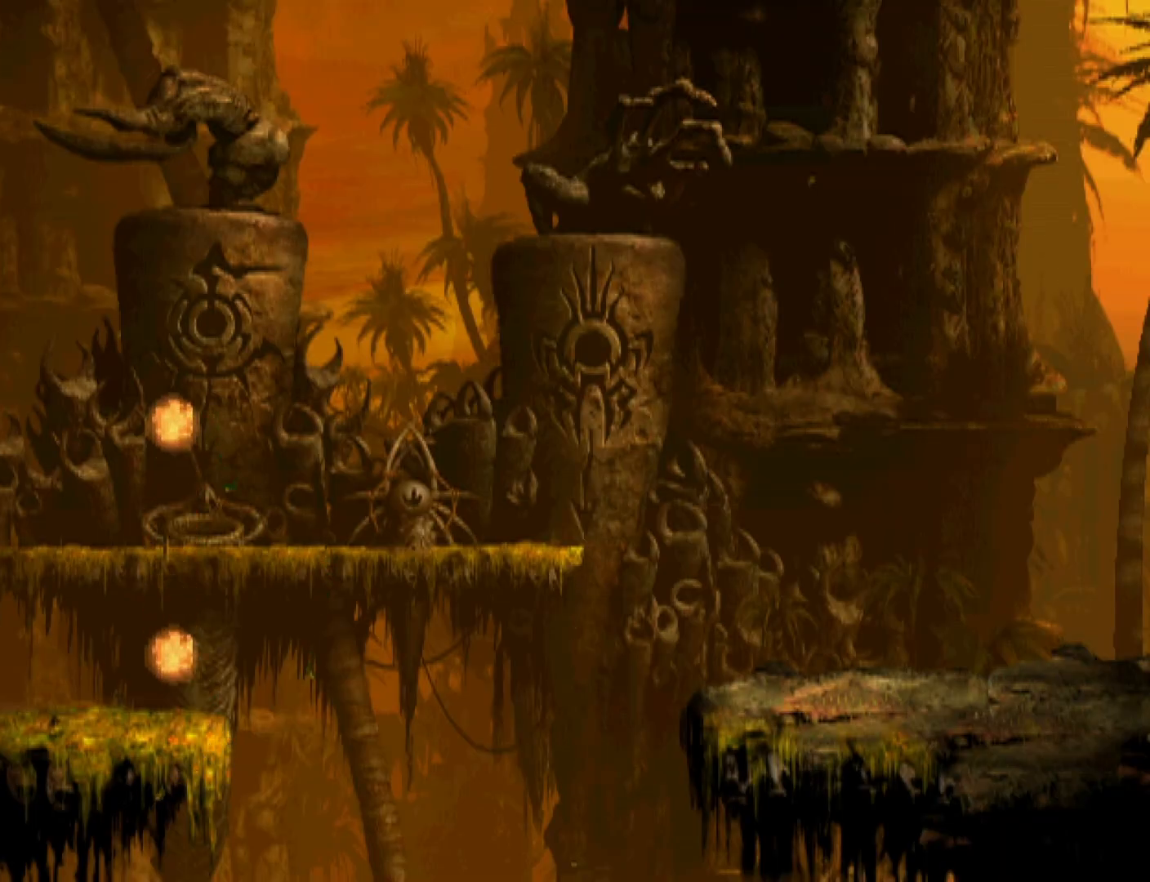
{"buttons": ["R1", "DPAD_LEFT"], "events": []}
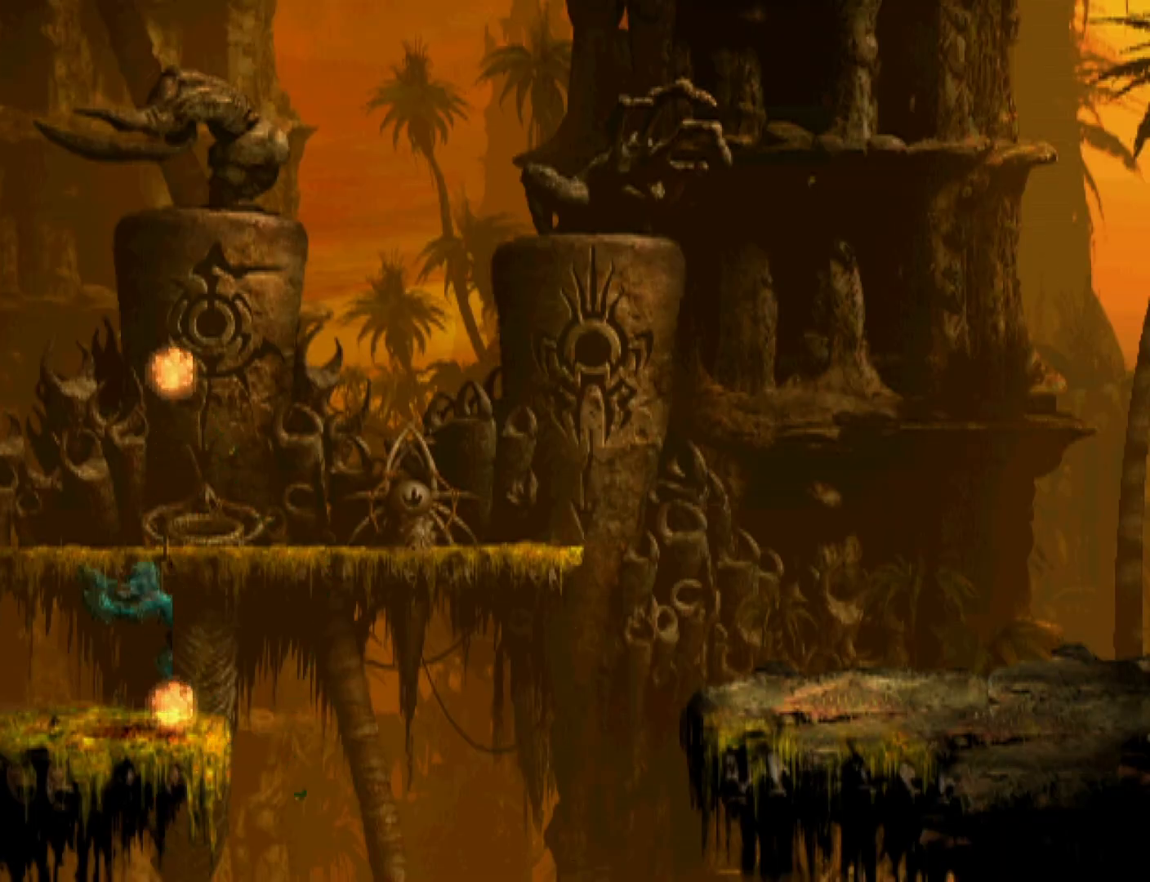
{"buttons": ["R1", "DPAD_LEFT"], "events": []}
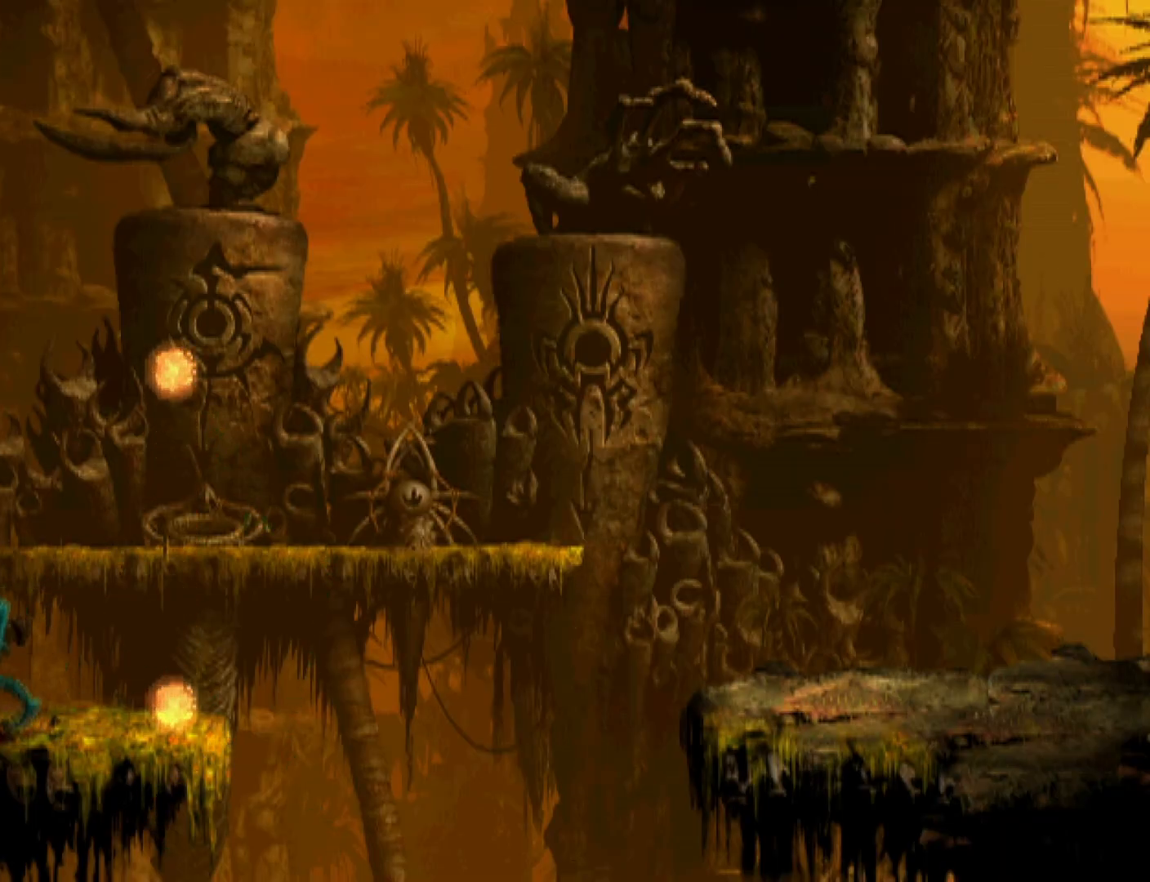
{"buttons": ["R1", "DPAD_UP"], "events": [[67, "DPAD_LEFT", "up"], [133, "DPAD_UP", "down"]]}
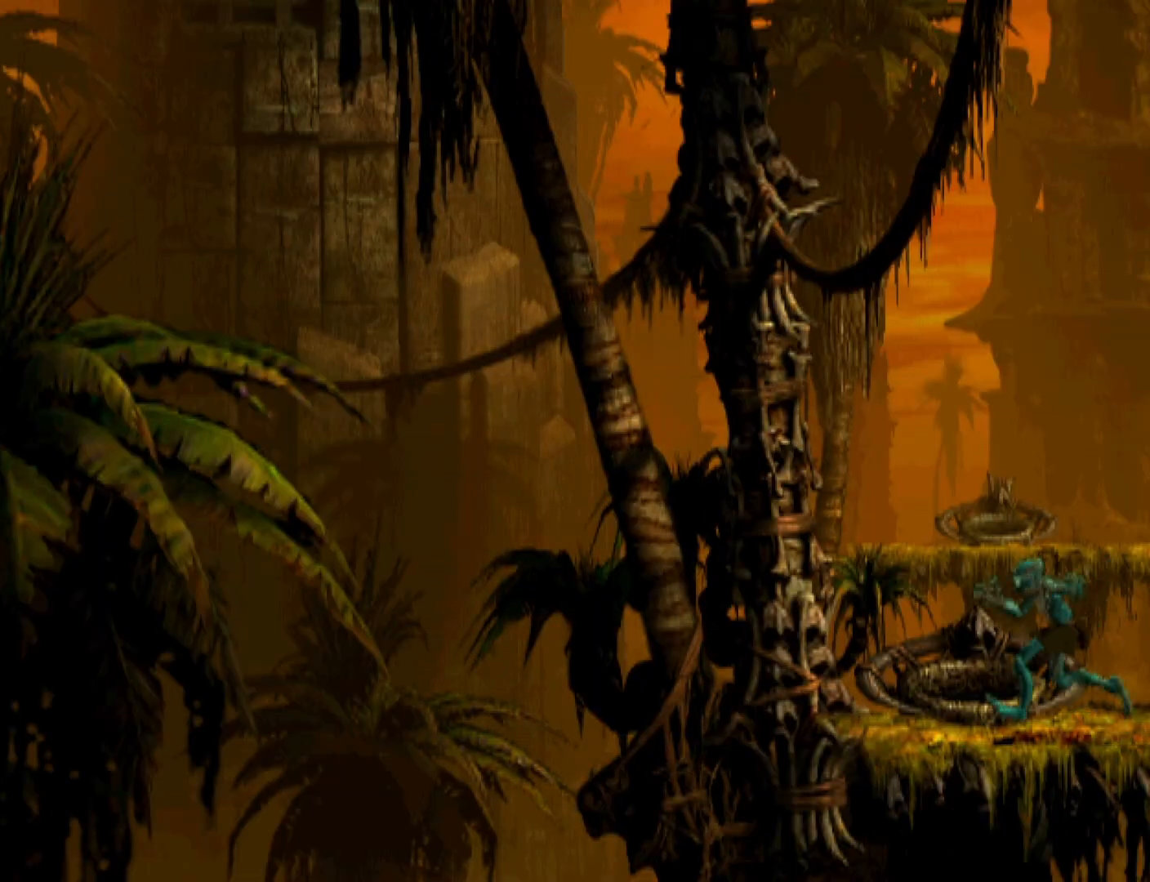
{"buttons": ["R1", "DPAD_RIGHT"], "events": [[367, "DPAD_UP", "up"], [467, "DPAD_RIGHT", "down"]]}
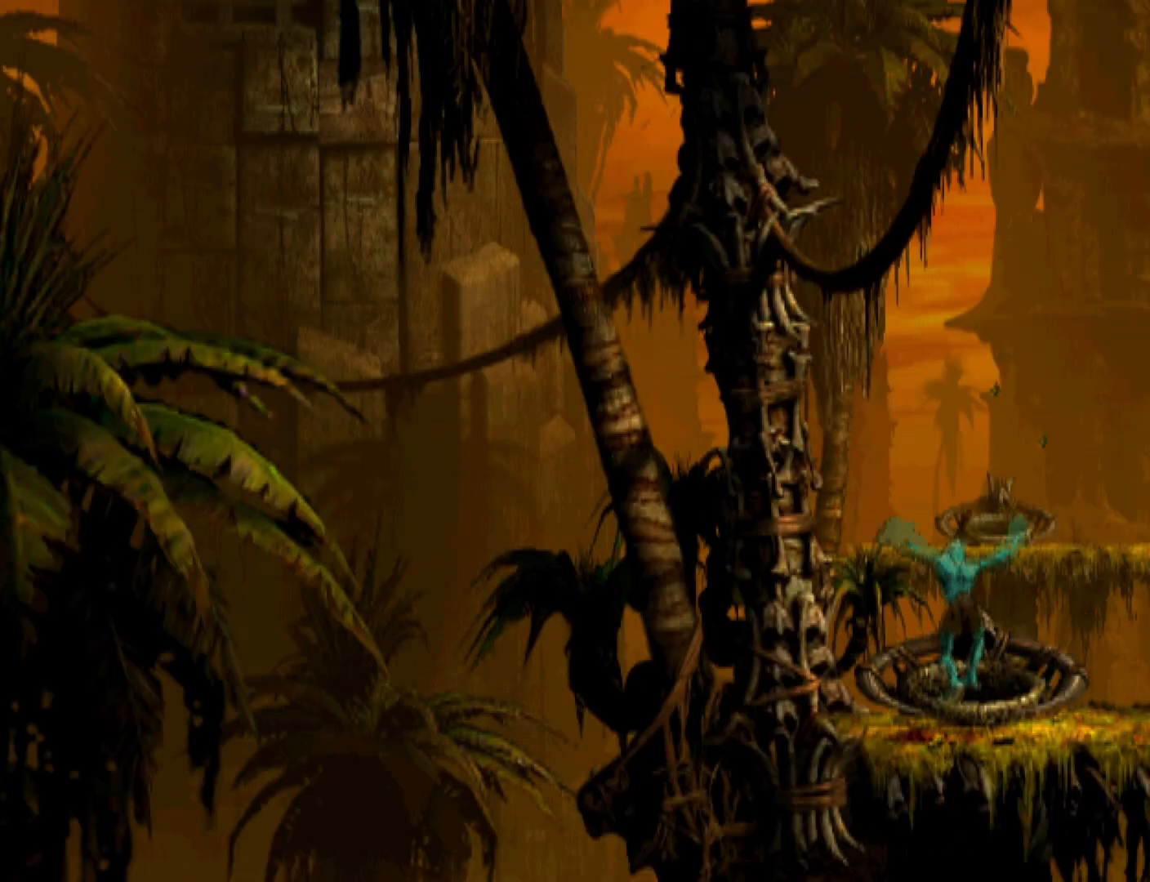
{"buttons": ["R1", "DPAD_RIGHT"], "events": []}
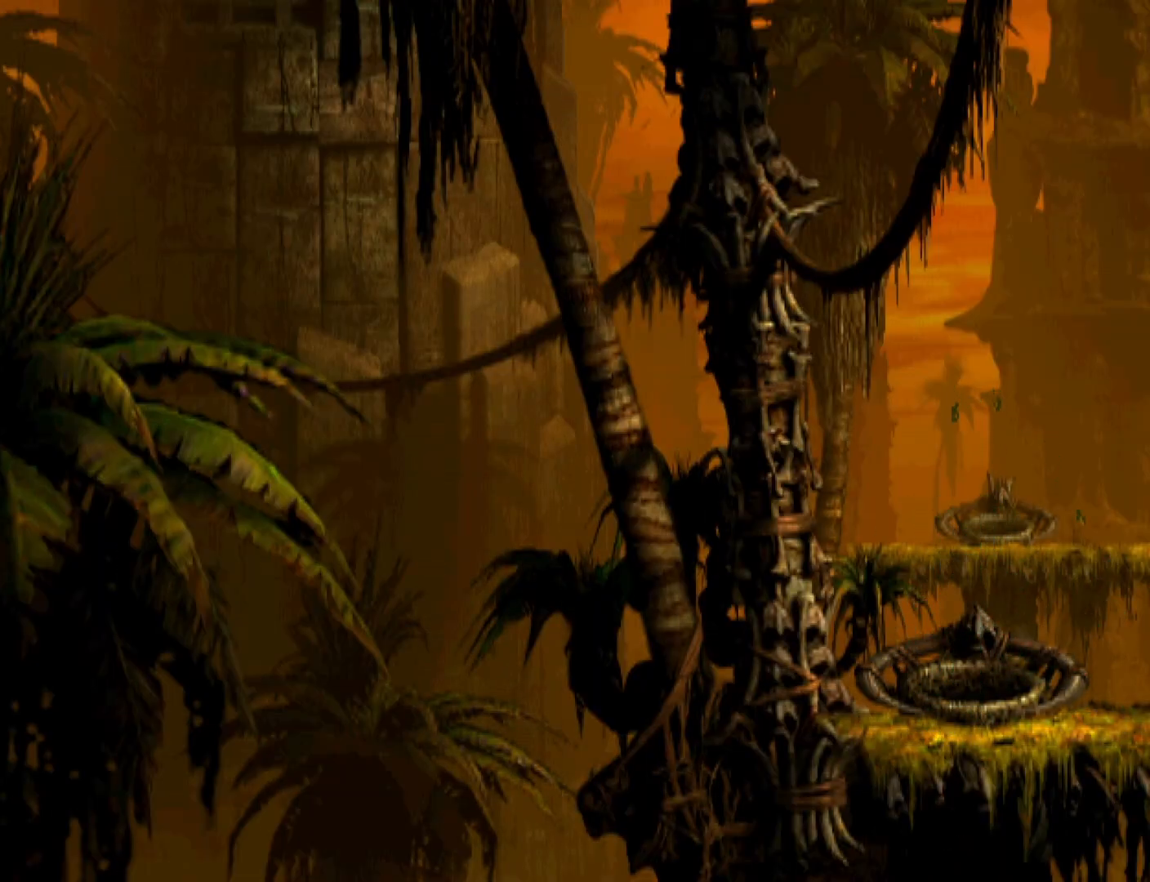
{"buttons": ["R1", "DPAD_RIGHT"], "events": []}
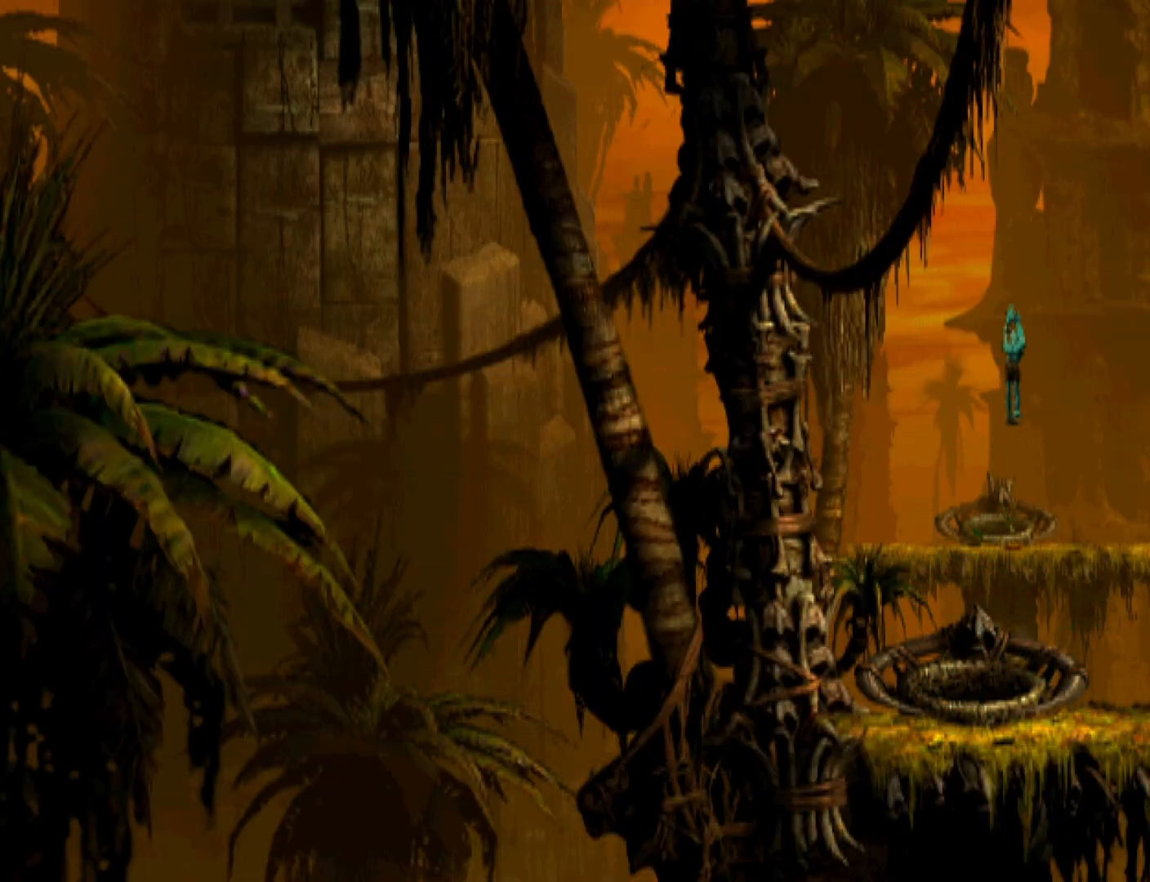
{"buttons": ["R1", "DPAD_RIGHT"], "events": []}
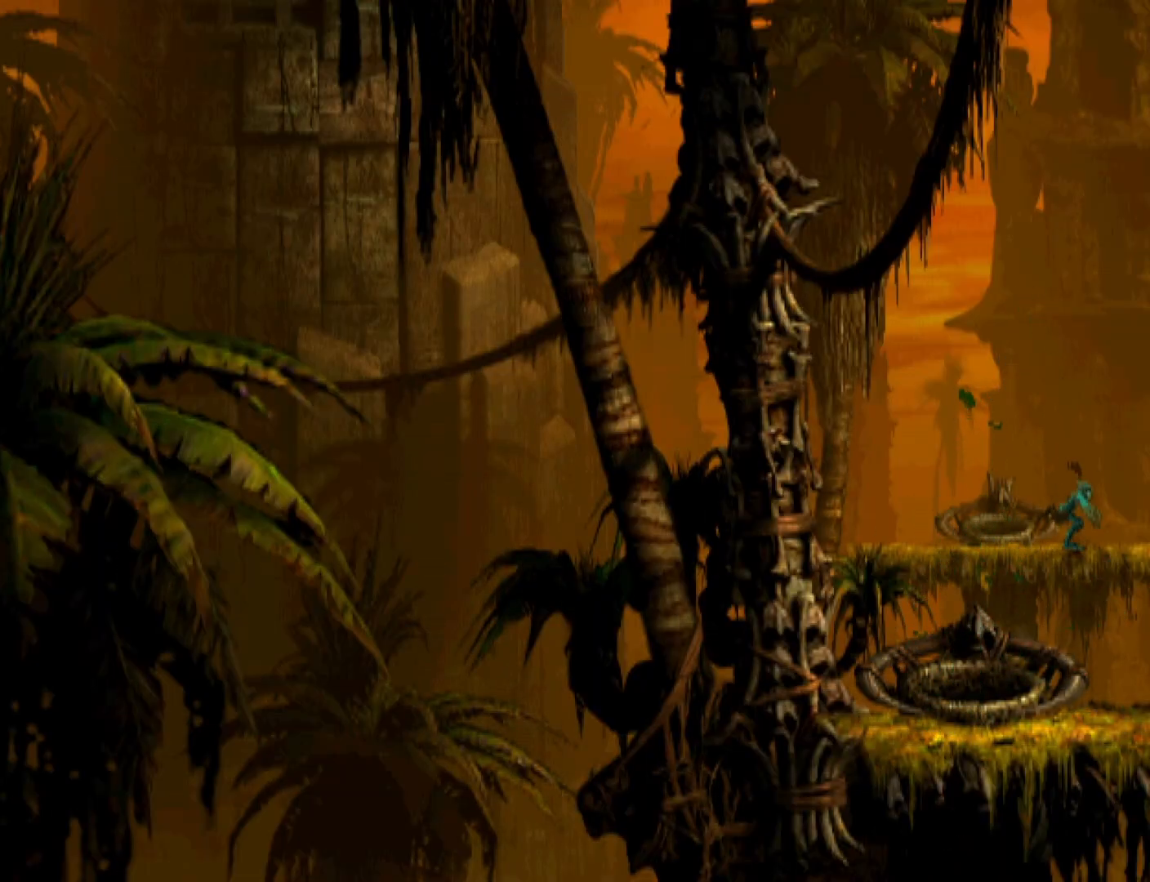
{"buttons": ["R1", "DPAD_RIGHT"], "events": []}
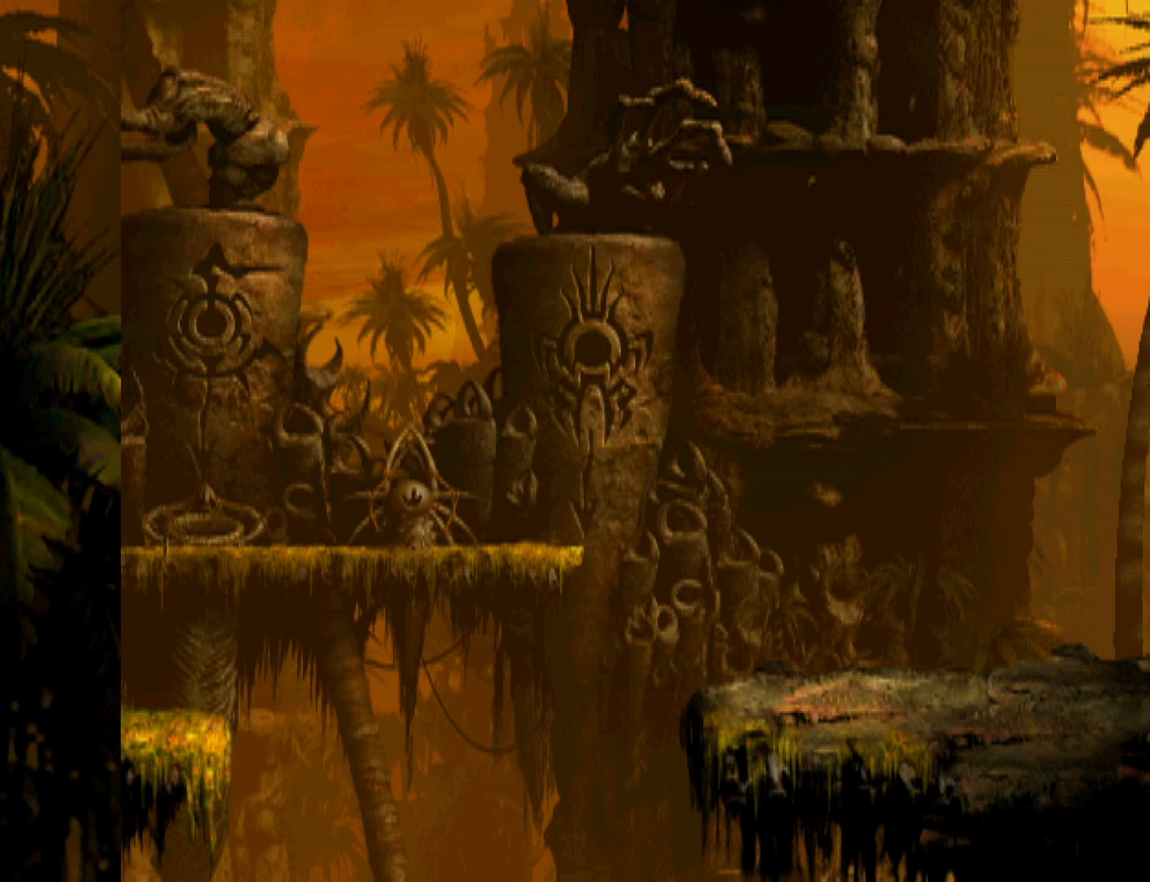
{"buttons": ["R1", "DPAD_UP"], "events": [[433, "DPAD_RIGHT", "up"], [467, "DPAD_UP", "down"]]}
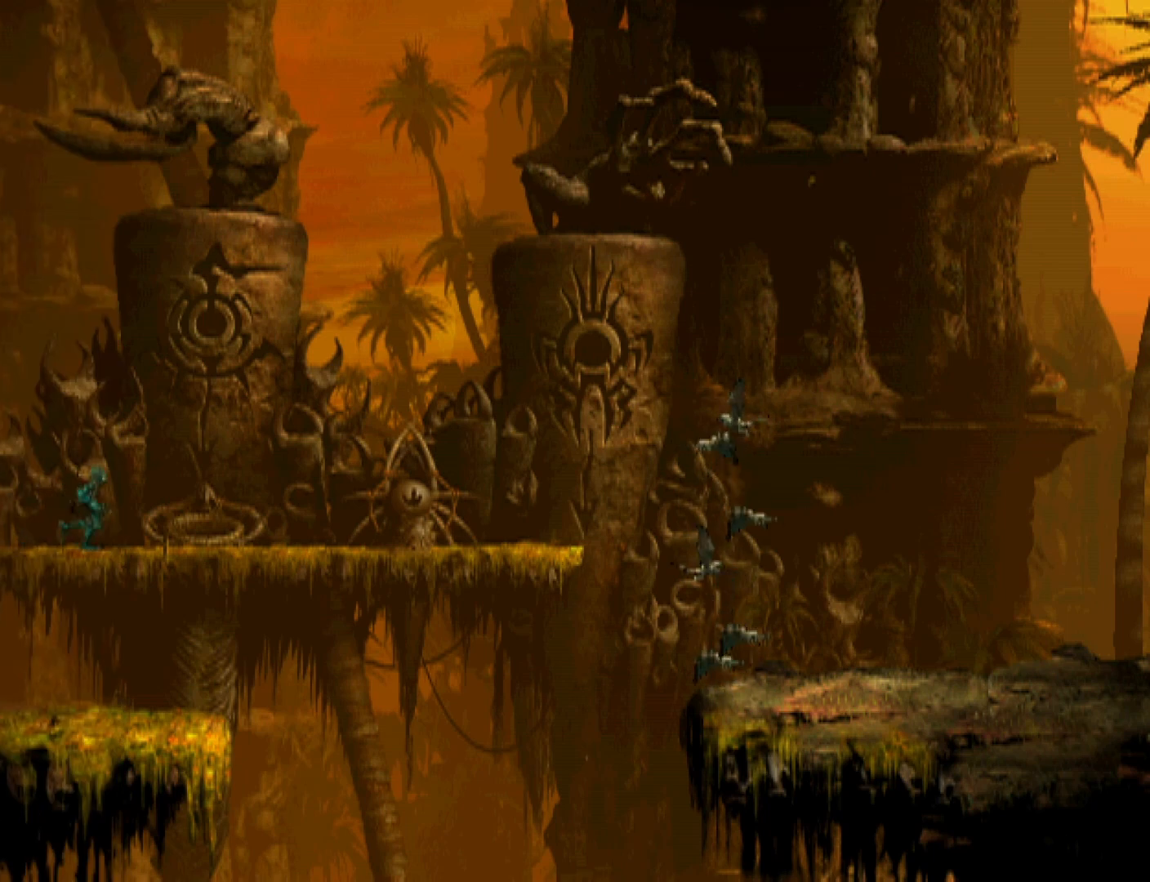
{"buttons": ["R1", "DPAD_UP"], "events": []}
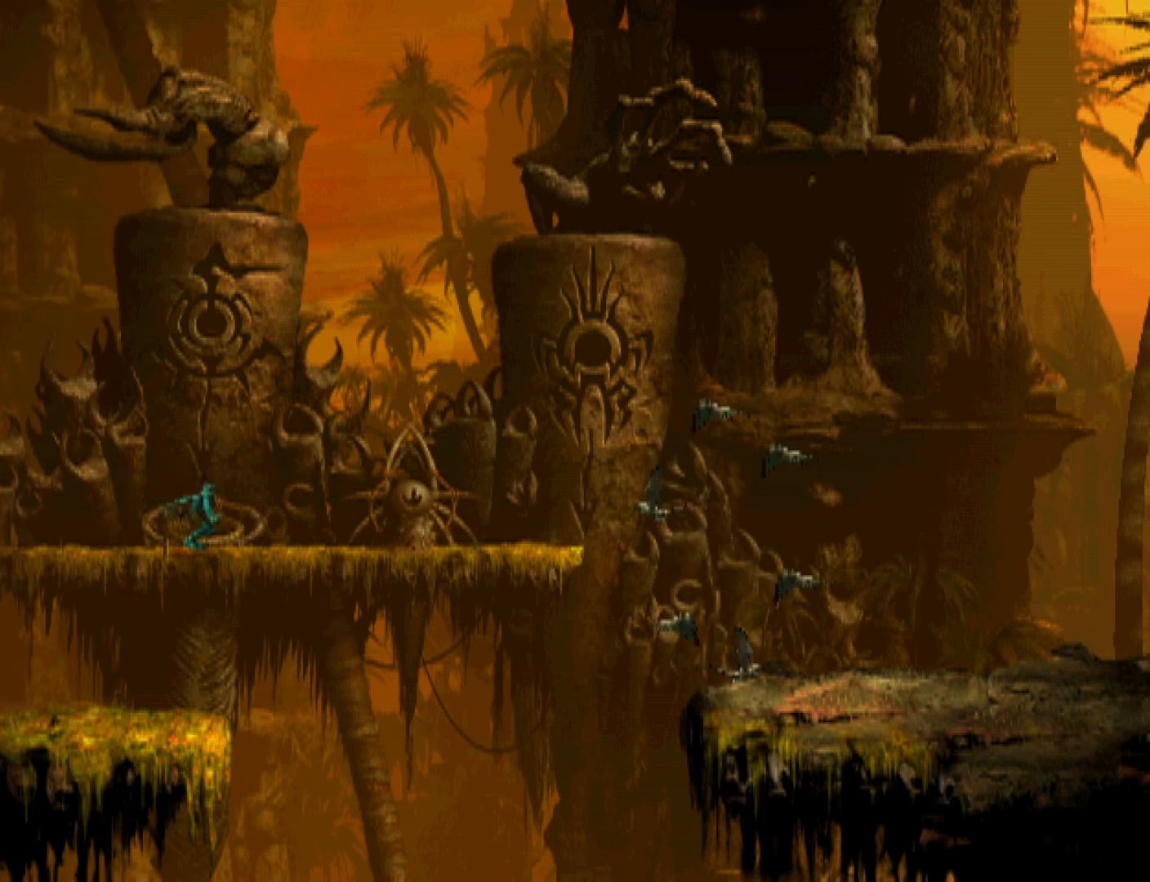
{"buttons": ["R1", "DPAD_LEFT"], "events": [[100, "DPAD_UP", "up"], [233, "DPAD_LEFT", "down"]]}
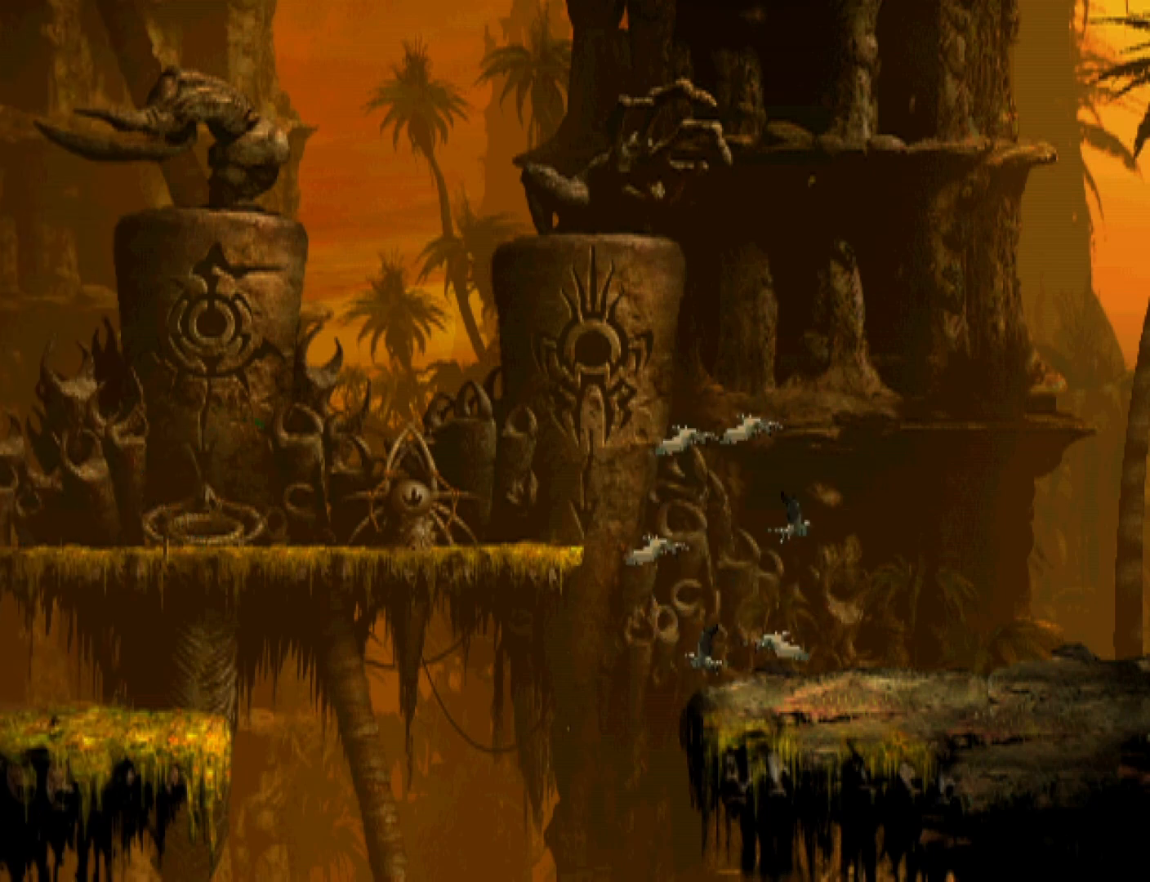
{"buttons": ["R1", "DPAD_LEFT"], "events": []}
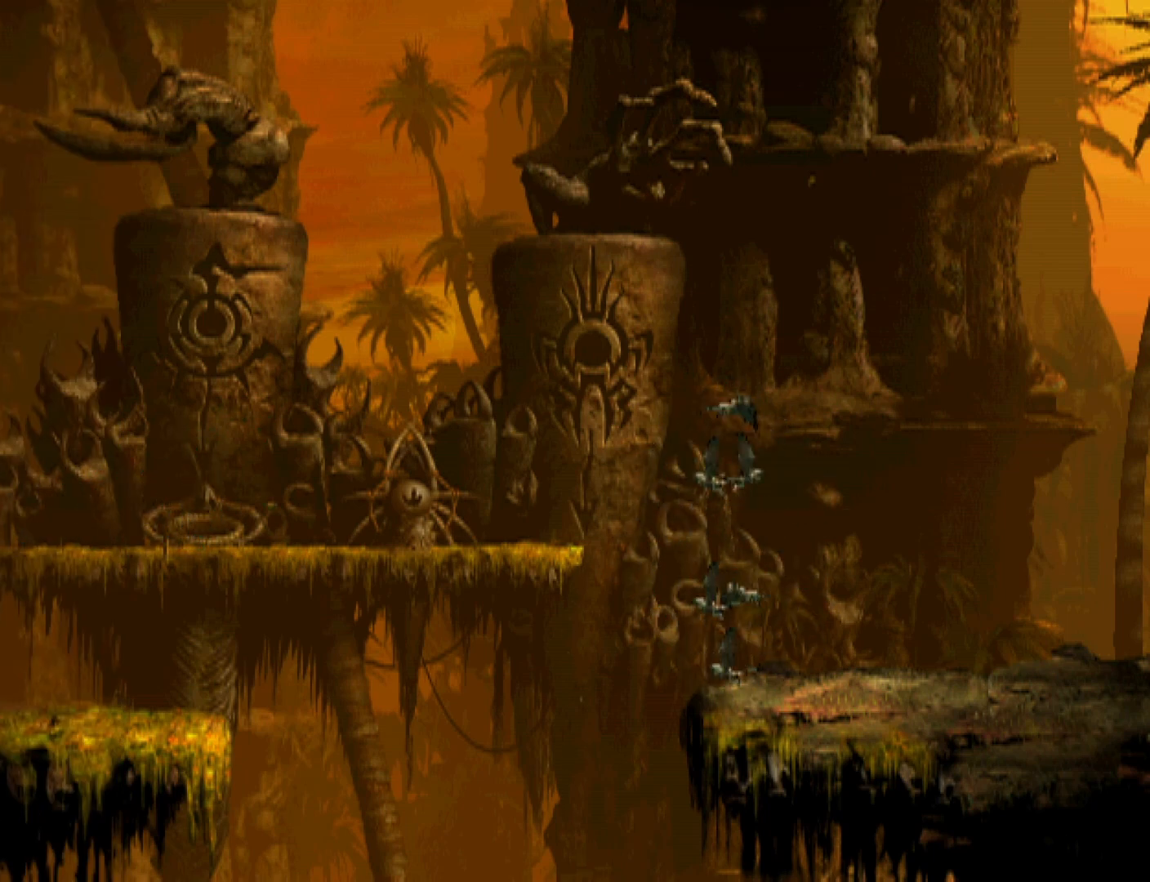
{"buttons": ["R1", "DPAD_LEFT"], "events": []}
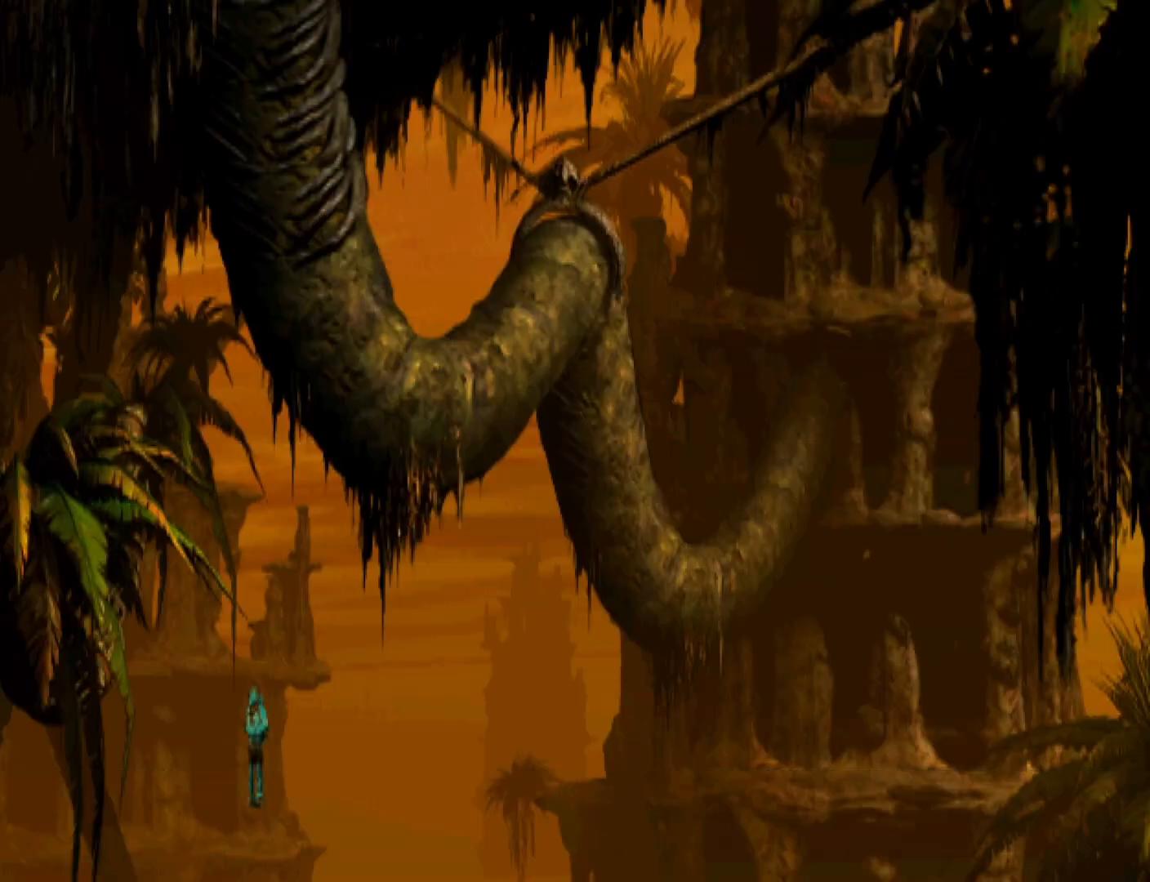
{"buttons": ["R1", "DPAD_LEFT"], "events": []}
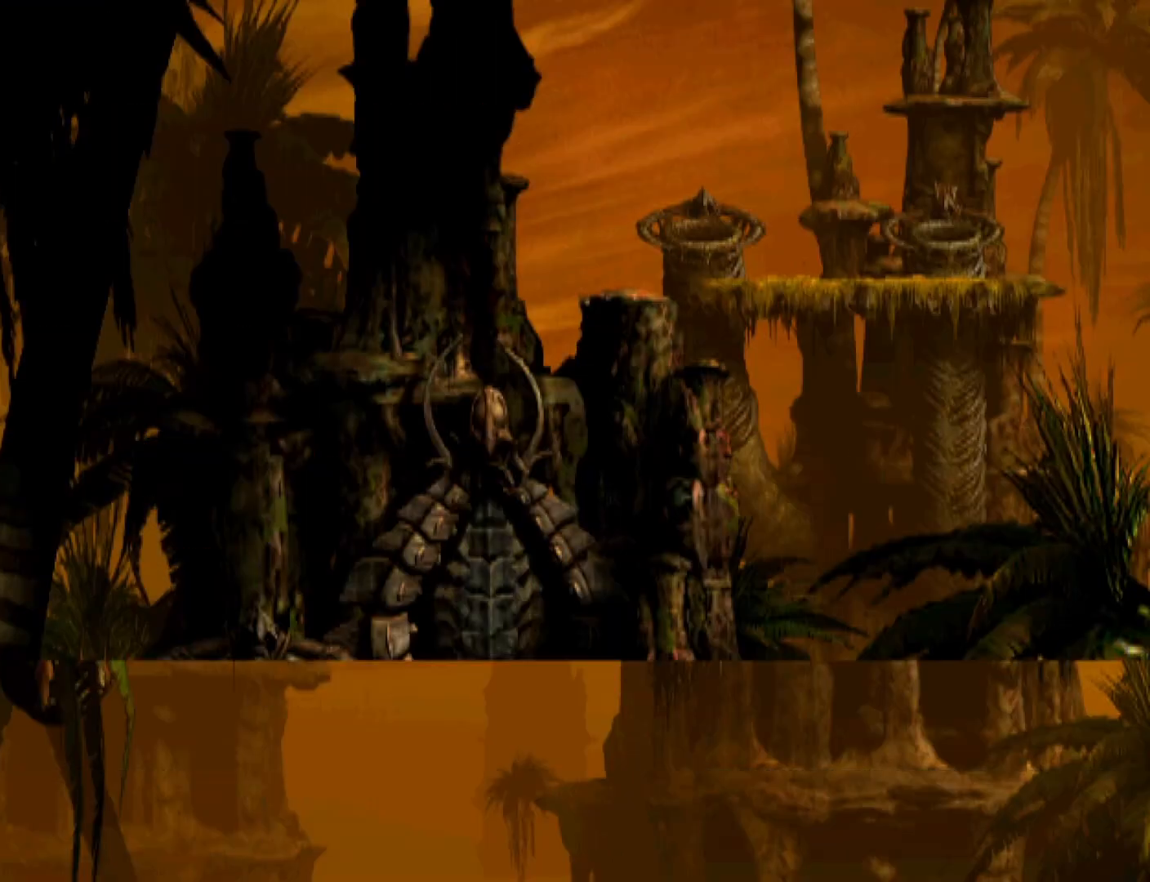
{"buttons": ["R1", "DPAD_LEFT"], "events": []}
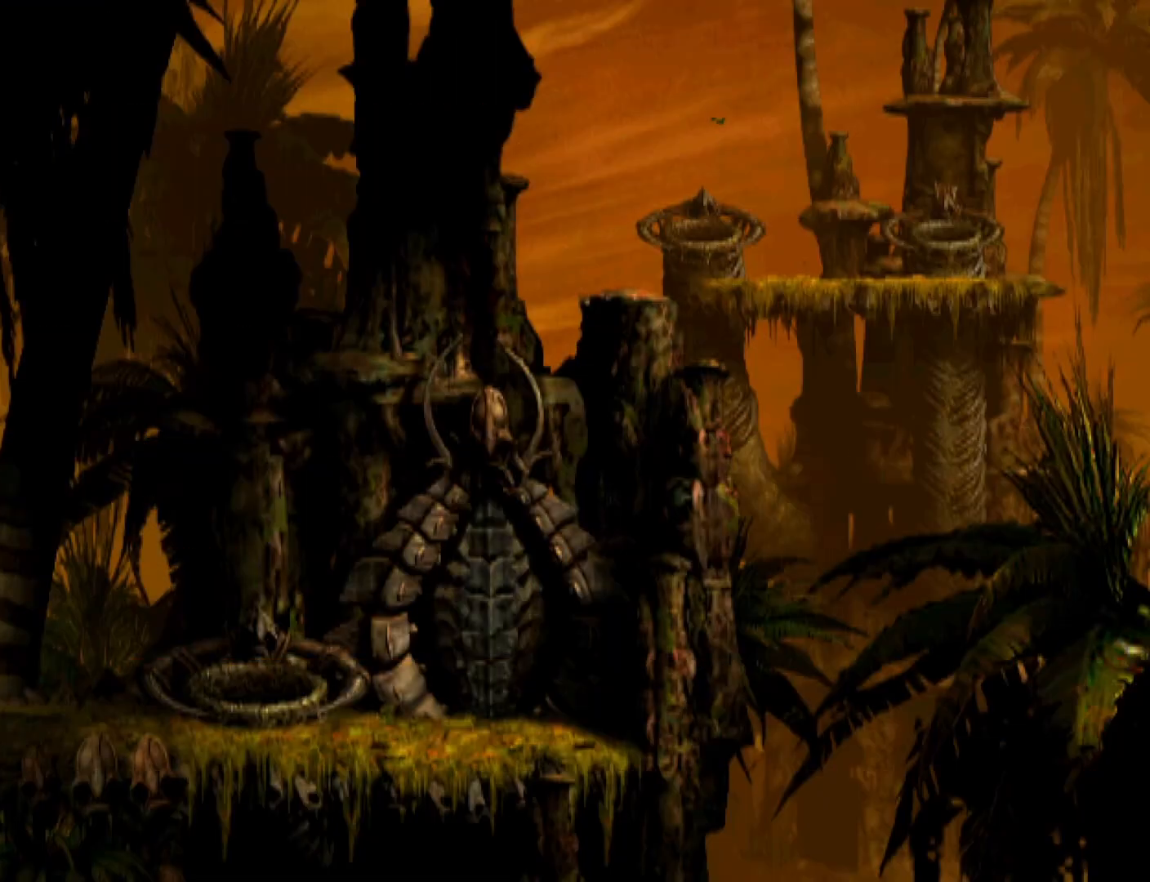
{"buttons": ["R1", "DPAD_LEFT"], "events": []}
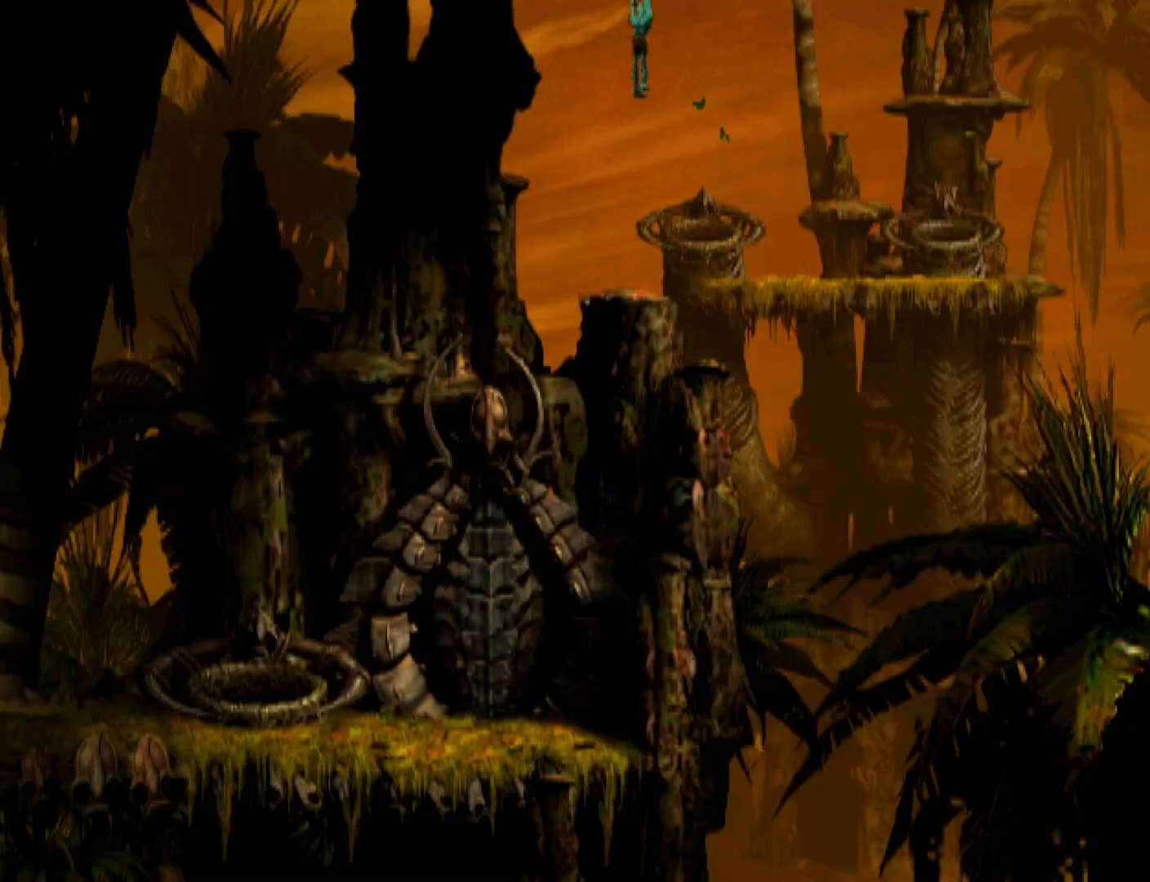
{"buttons": ["R1", "DPAD_LEFT"], "events": []}
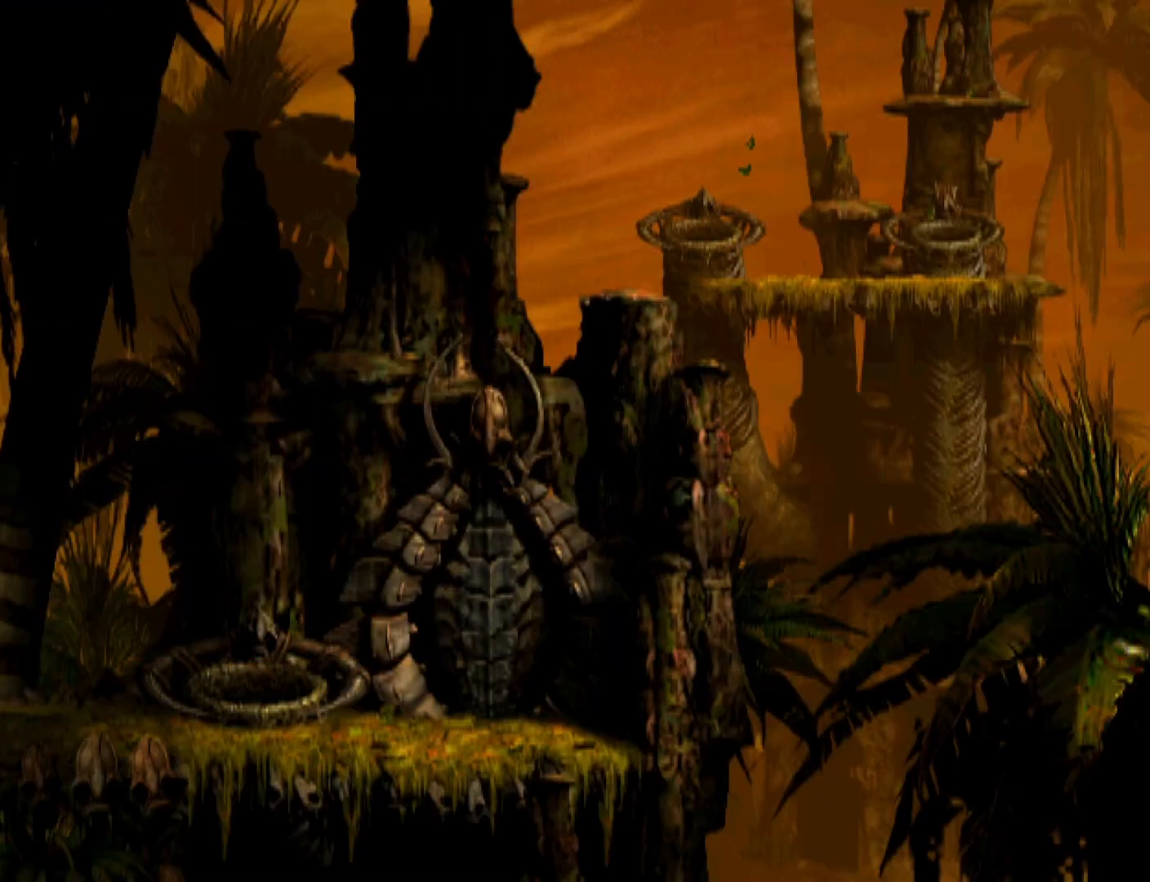
{"buttons": ["R1", "DPAD_LEFT"], "events": []}
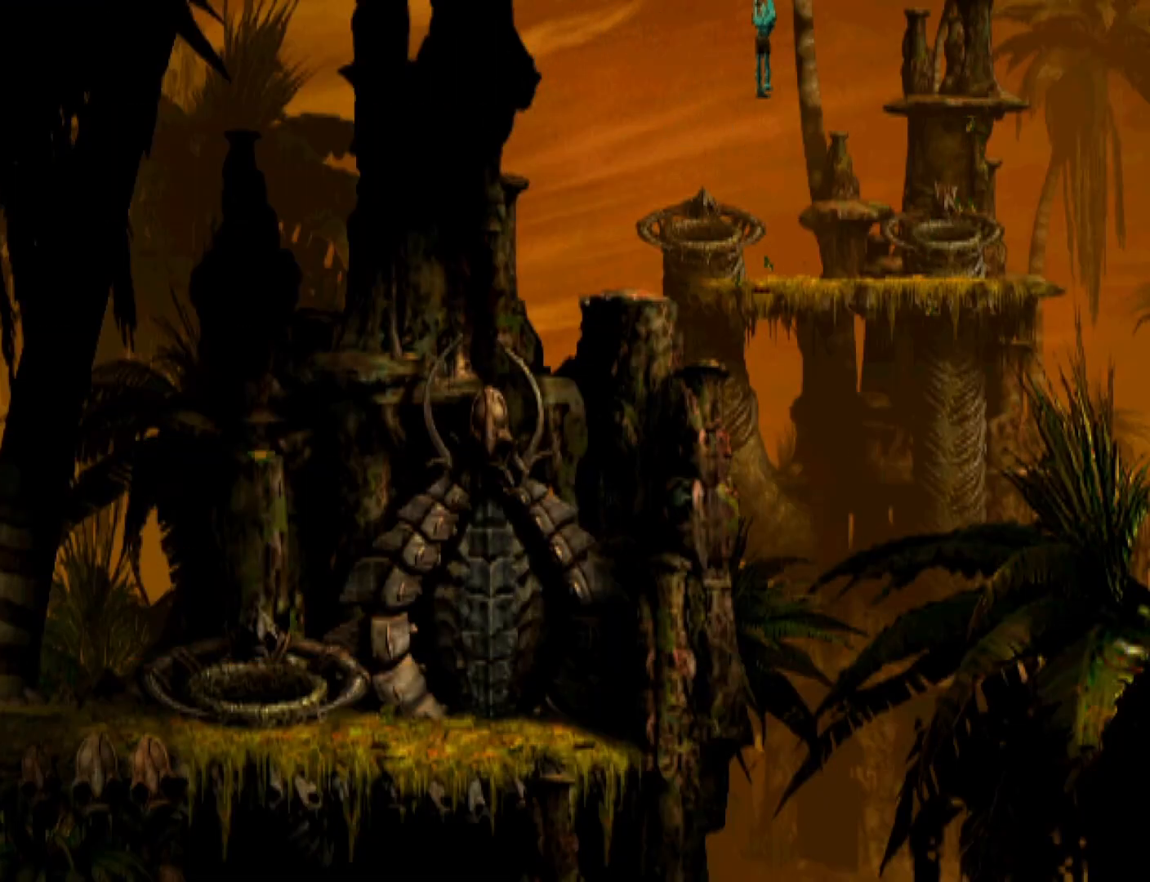
{"buttons": ["R1", "DPAD_LEFT"], "events": []}
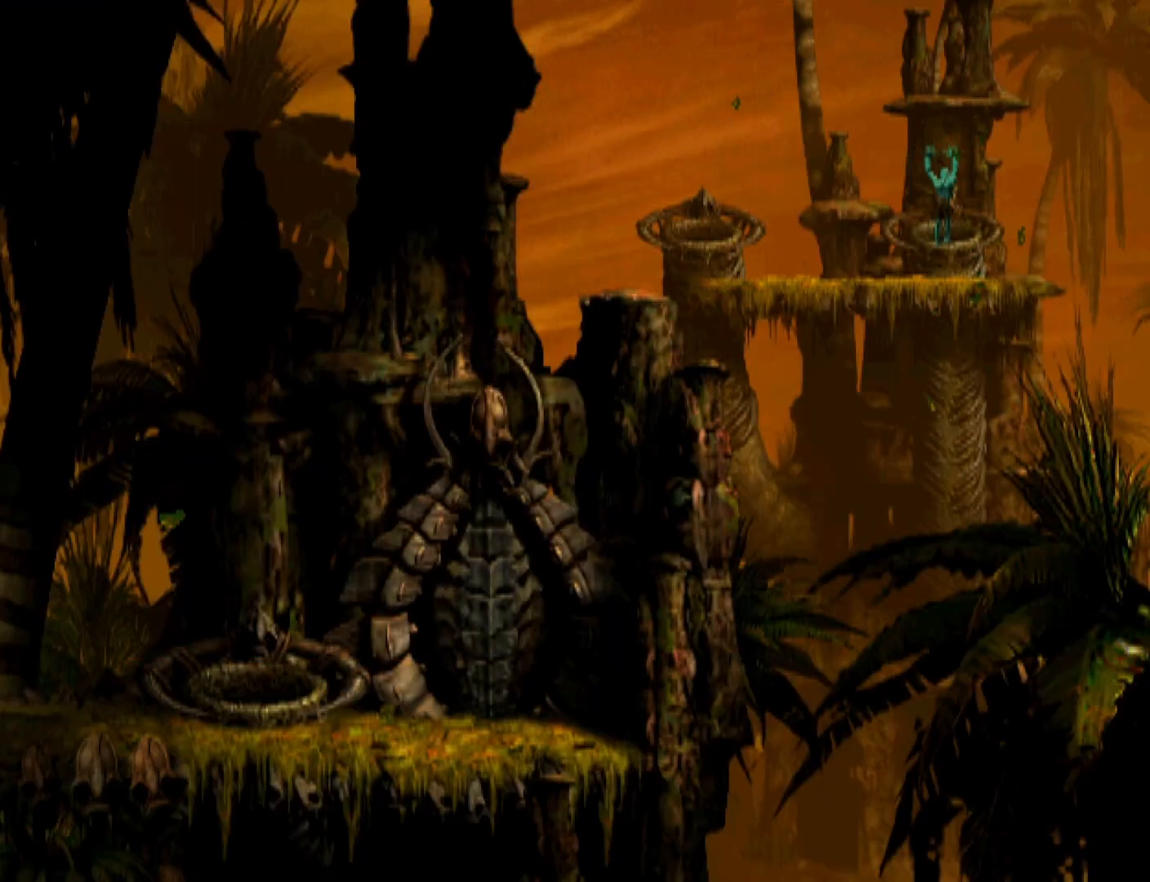
{"buttons": ["R1", "DPAD_LEFT"], "events": []}
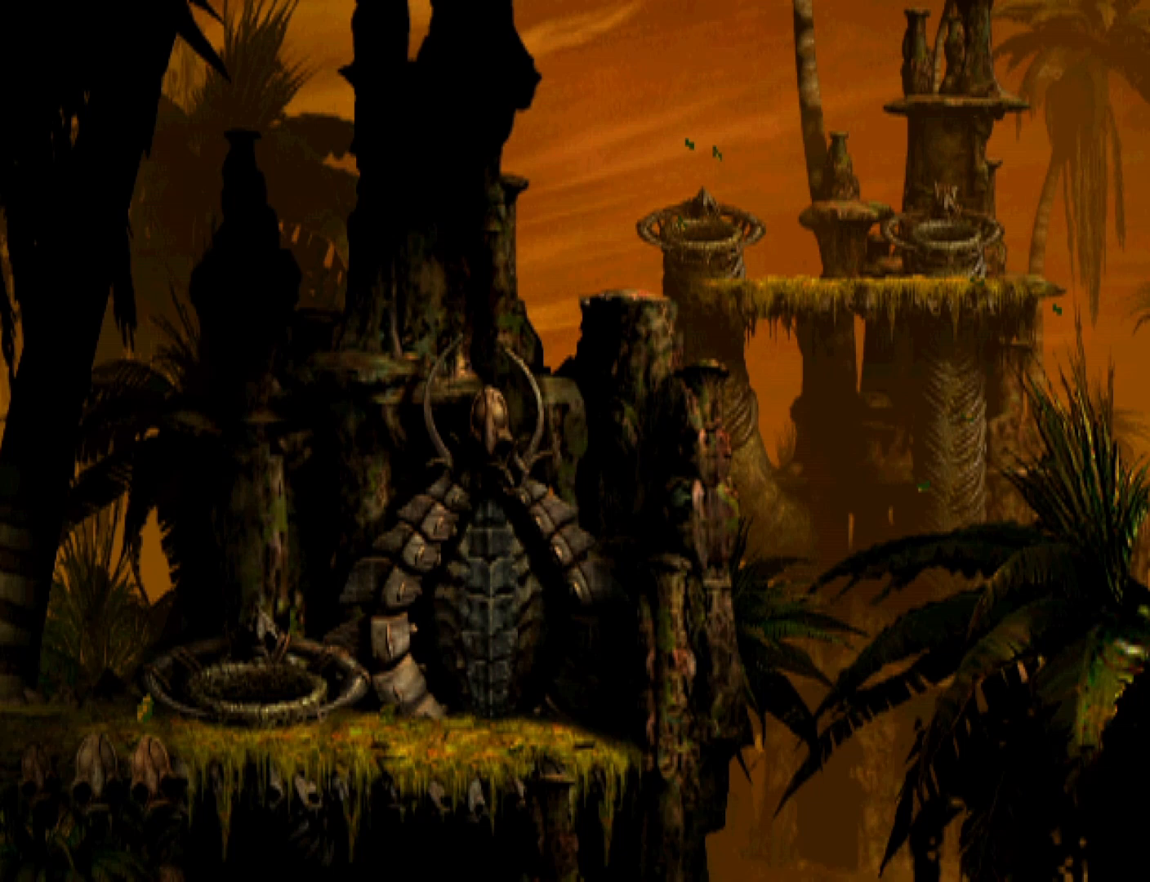
{"buttons": ["R1", "DPAD_LEFT"], "events": []}
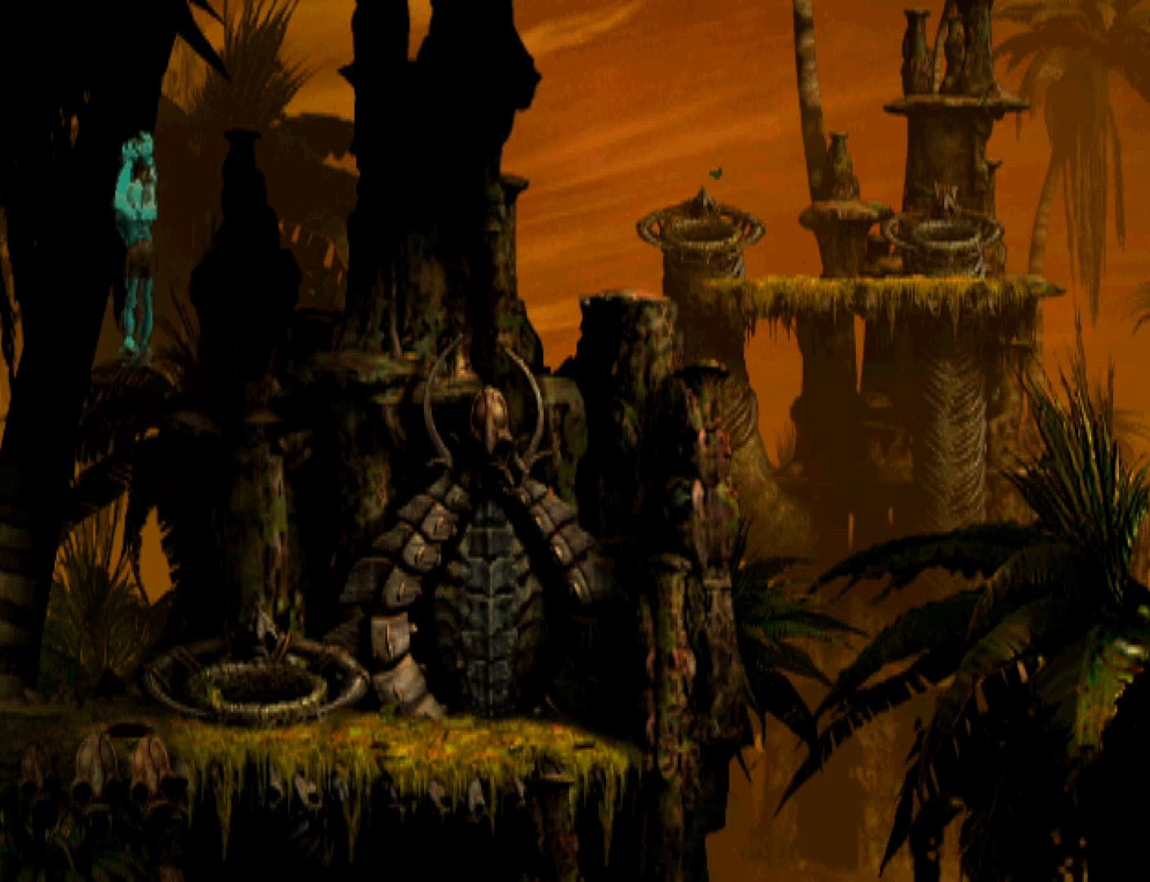
{"buttons": ["R1", "DPAD_LEFT"], "events": []}
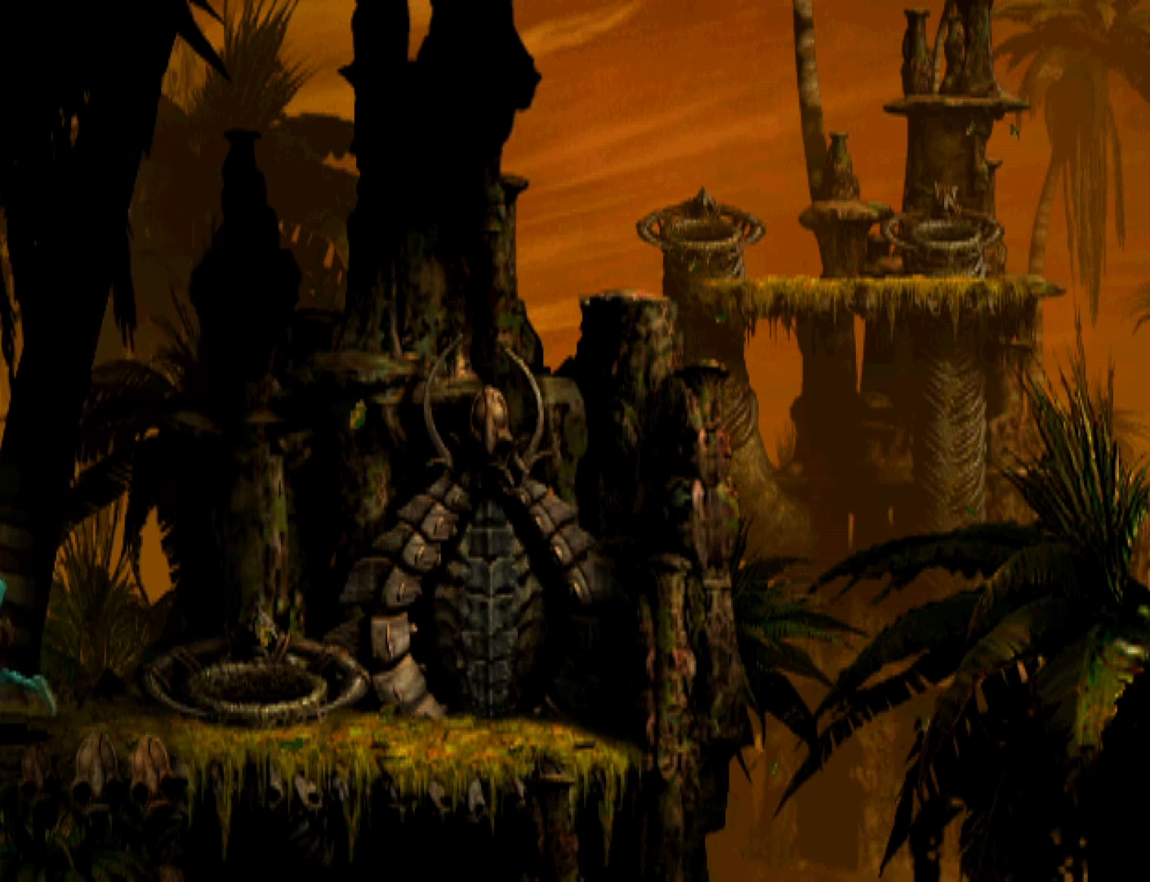
{"buttons": ["R1", "DPAD_LEFT"], "events": []}
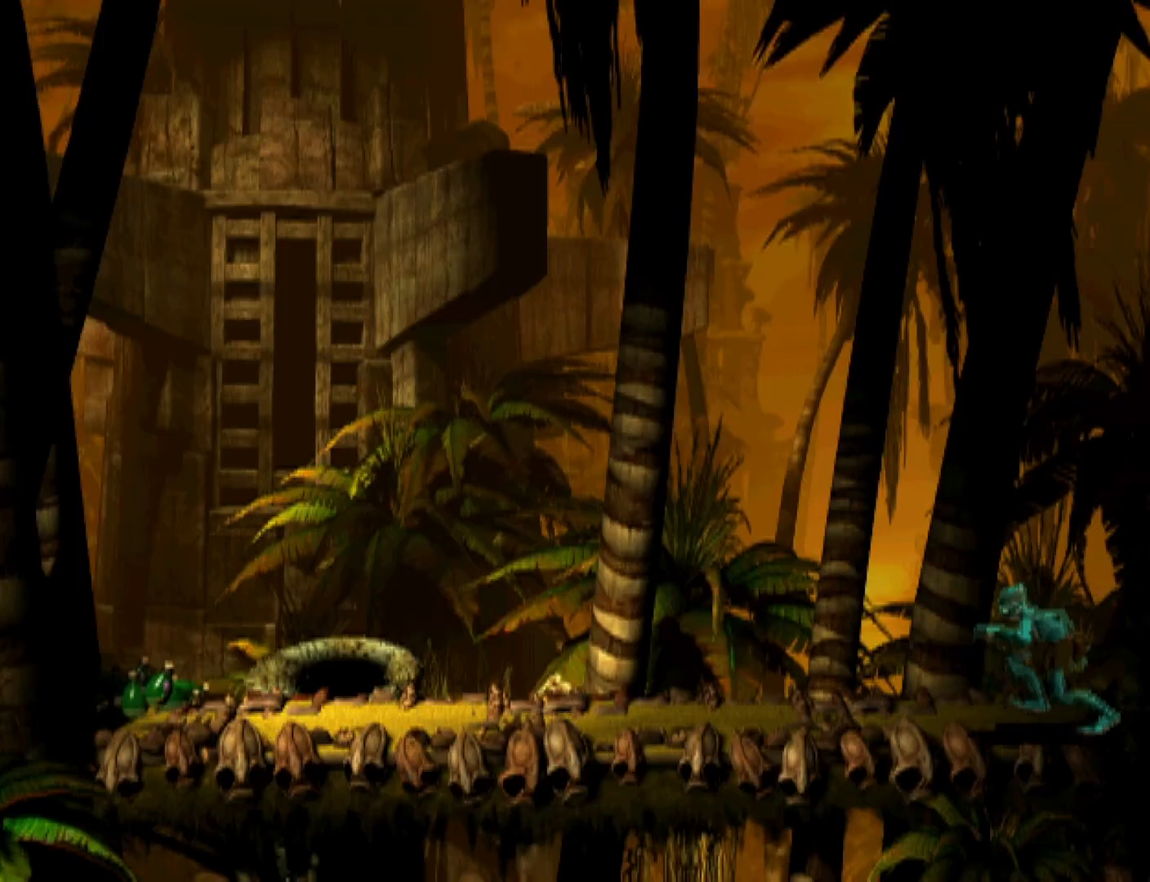
{"buttons": ["R1", "DPAD_LEFT"], "events": []}
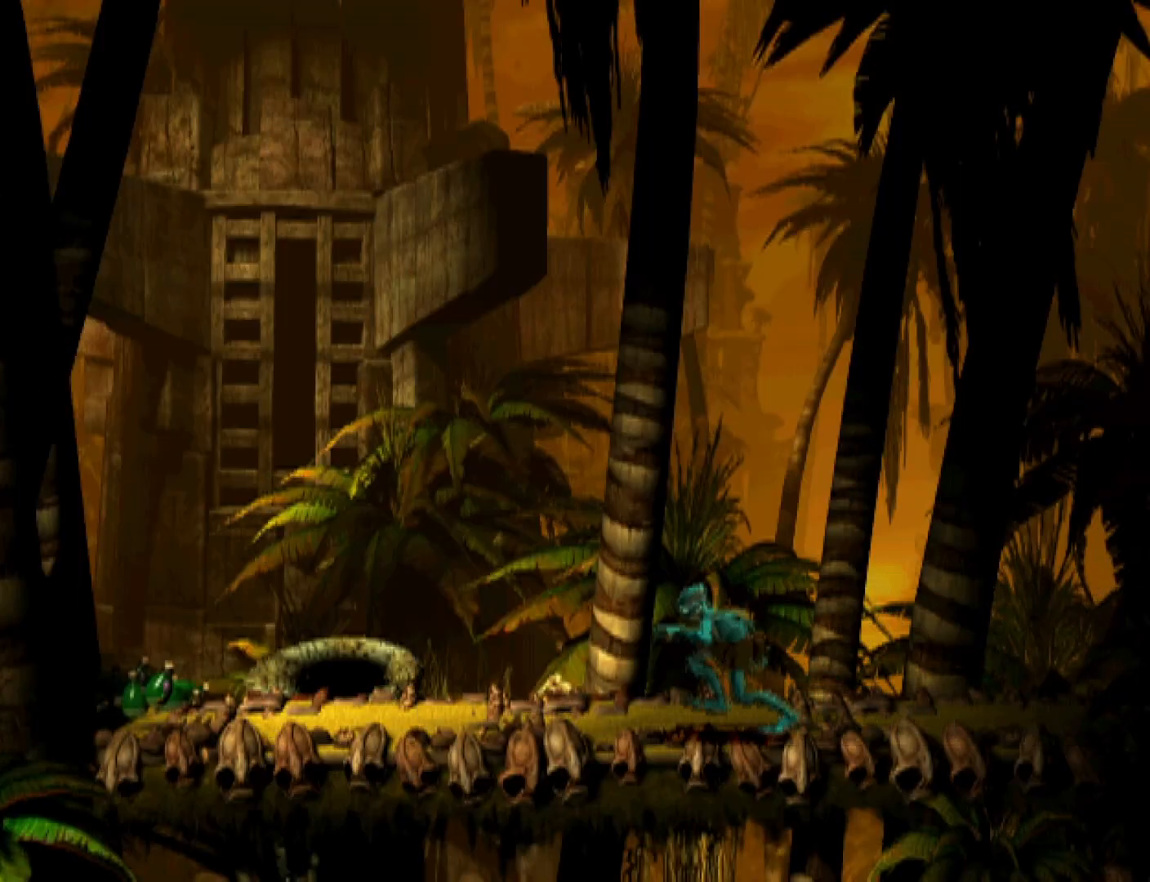
{"buttons": ["R1", "DPAD_UP"], "events": [[400, "DPAD_LEFT", "up"], [433, "DPAD_UP", "down"]]}
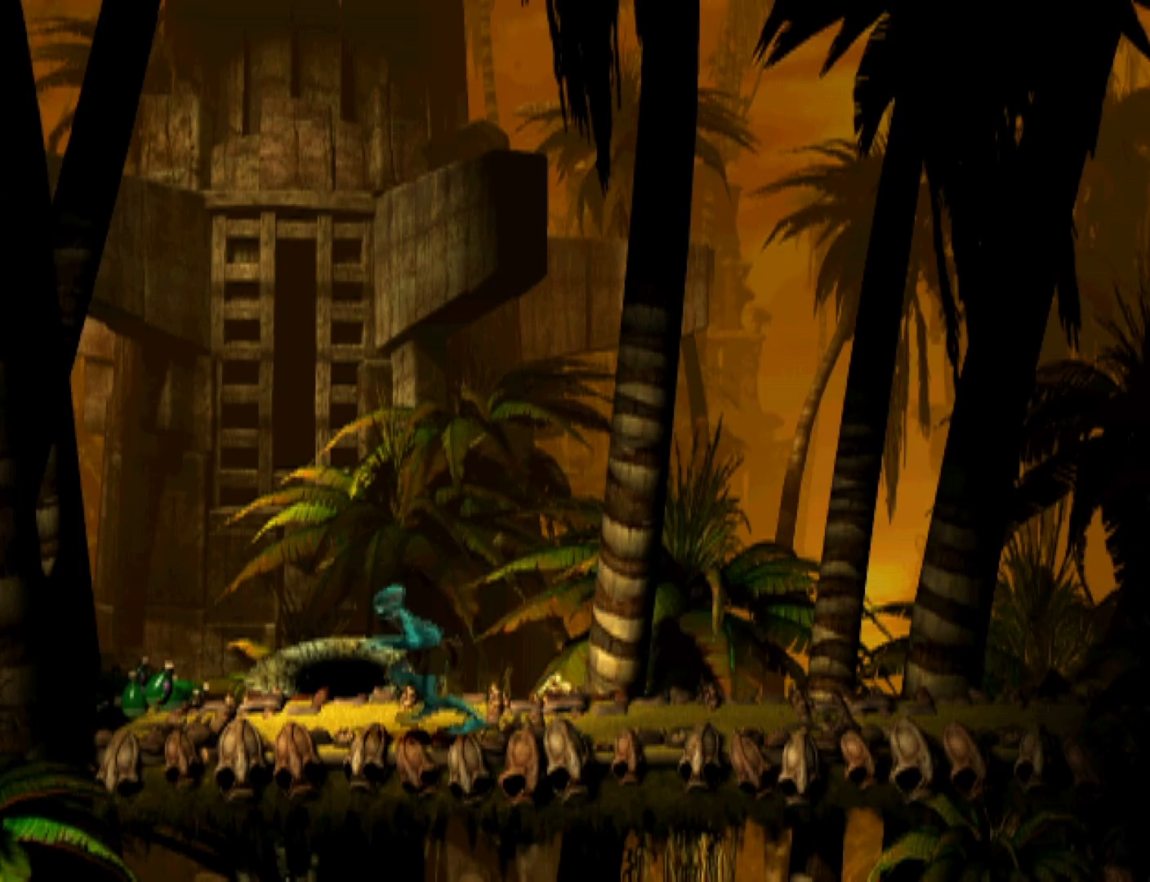
{"buttons": ["R1", "DPAD_UP"], "events": []}